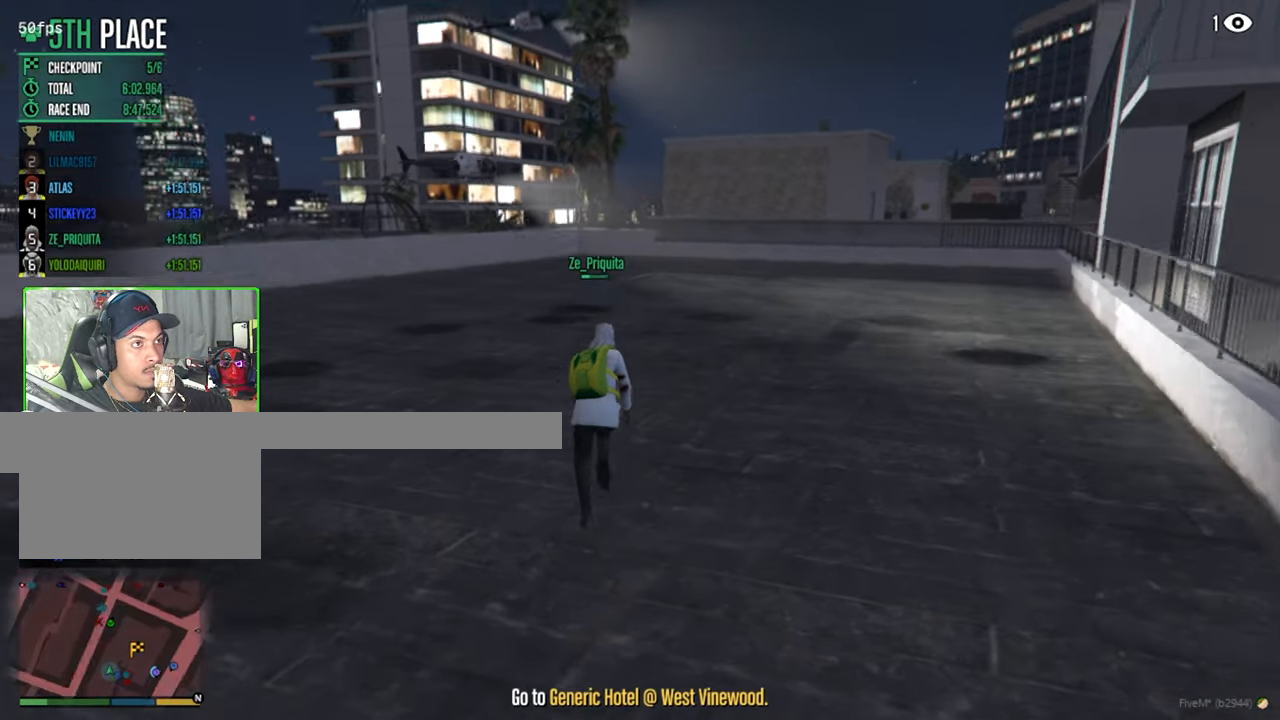
Gameplay with keyboard and mouse; each line is a JSON object with the keys and mouse buttons held at the frame after it. "events" lists presses ("down") and releases ("up") of "1", "2", "3", "4", "5", "a", "alt", "c", "caps_lock", "ctrl", "d", "e", "f", "g", "q", "r", "s", "shift", "space", "t", "tab", "v", "w", "x", "z", "mouse_left", "mouse_wheel" and "mouse_right" between this image and that frame as [ms after this image, input, new state], when the widget could be followed in between. "mouse_left", "mouse_wheel", "mouse_right" = the "left", "wheel", "right" buttons of the "mouse" list. No other keys are recorded. "wheel" means that the mouse wheel is clicked or scrolled. Not read: mouse_move.
{"keys": ["shift", "w"], "mouse": [], "events": []}
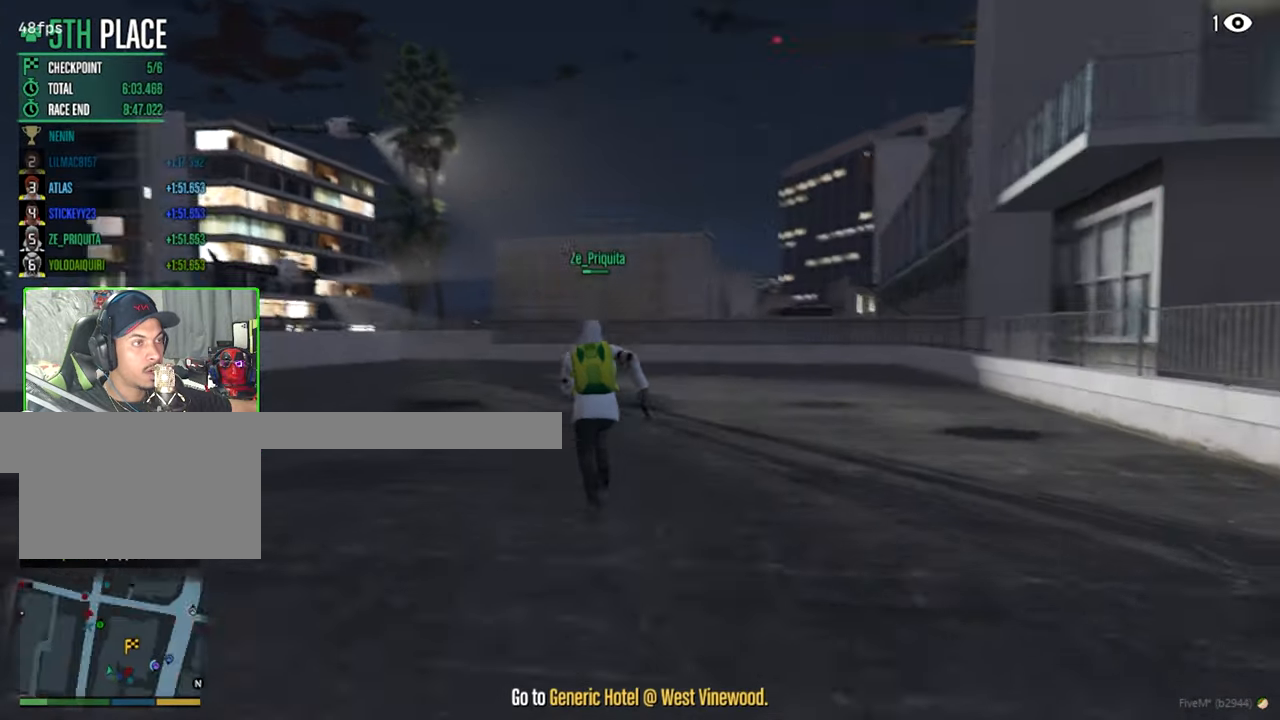
{"keys": ["a", "shift", "w"], "mouse": [], "events": [[333, "a", "down"]]}
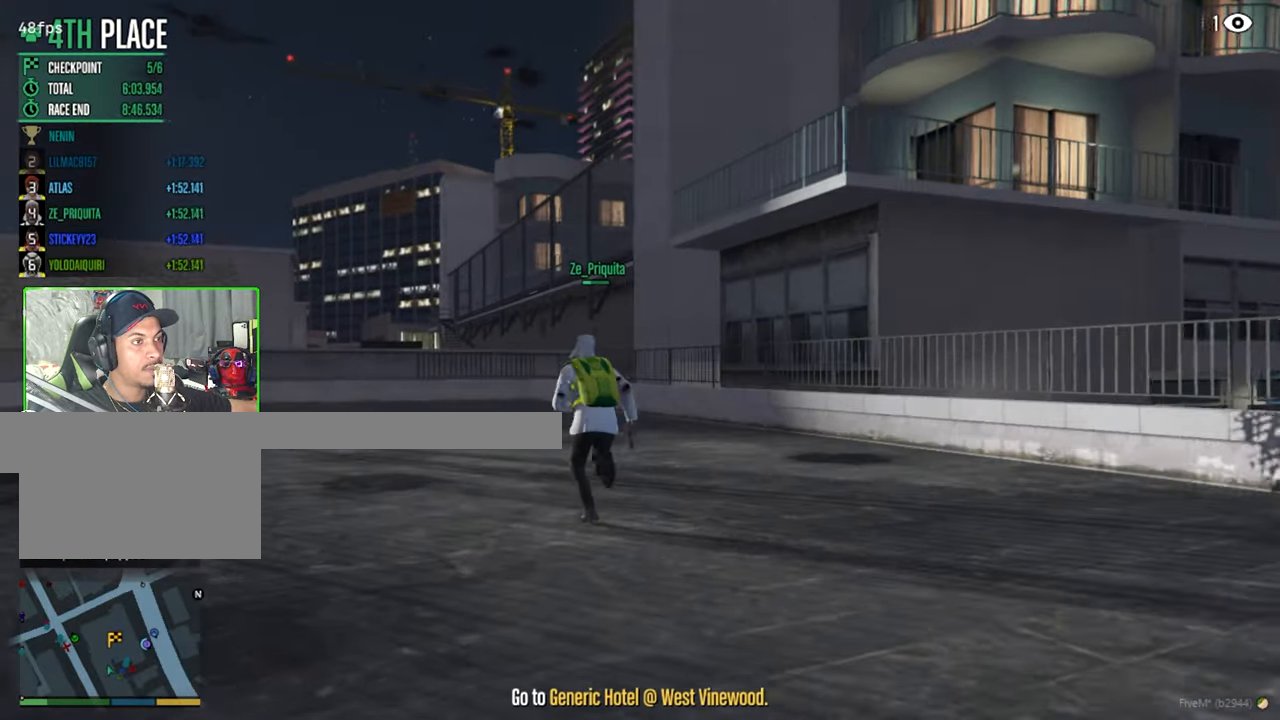
{"keys": ["a", "shift", "w"], "mouse": [], "events": [[116, "a", "up"], [250, "a", "down"]]}
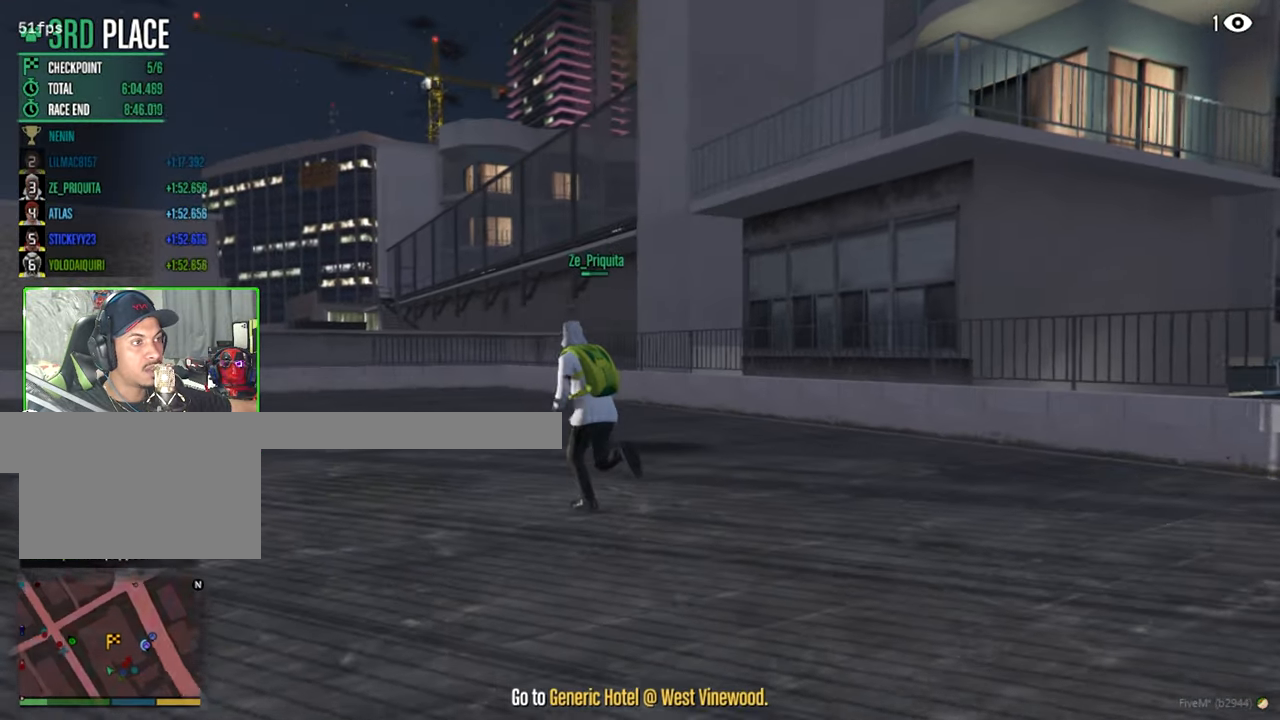
{"keys": ["a", "shift", "w"], "mouse": [], "events": [[116, "a", "up"], [216, "a", "down"]]}
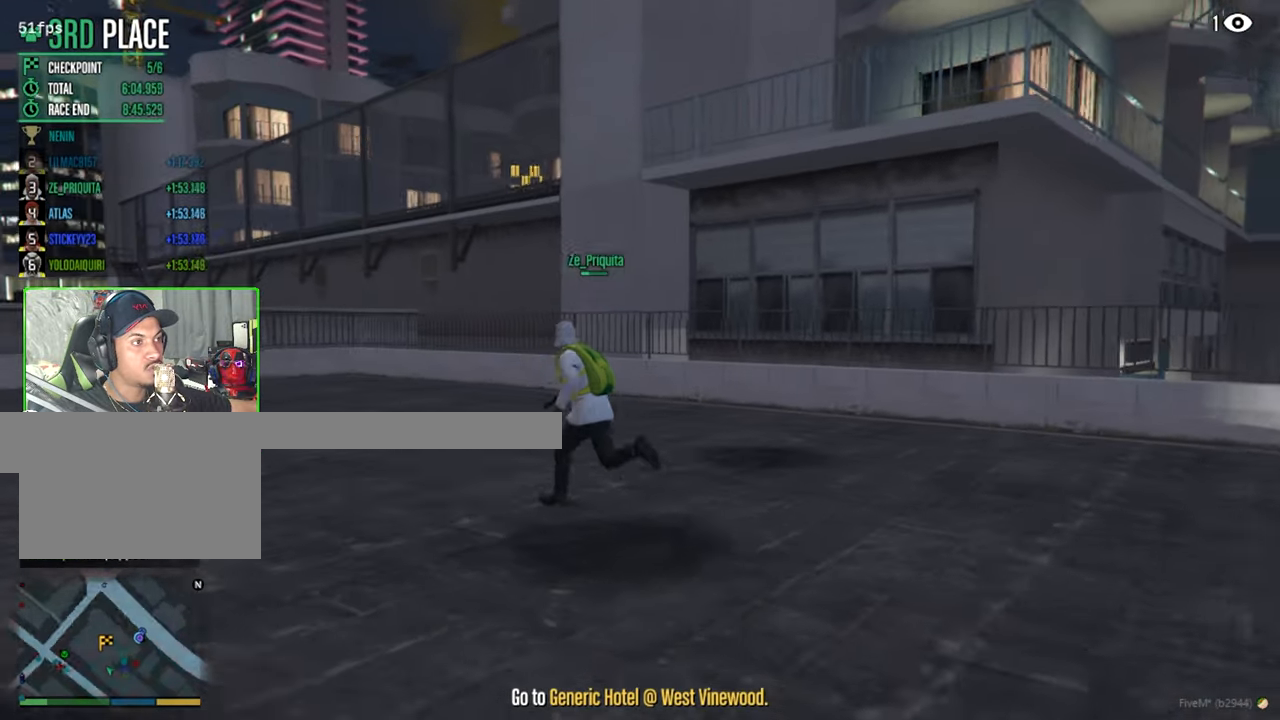
{"keys": ["shift", "w"], "mouse": [], "events": [[316, "a", "up"]]}
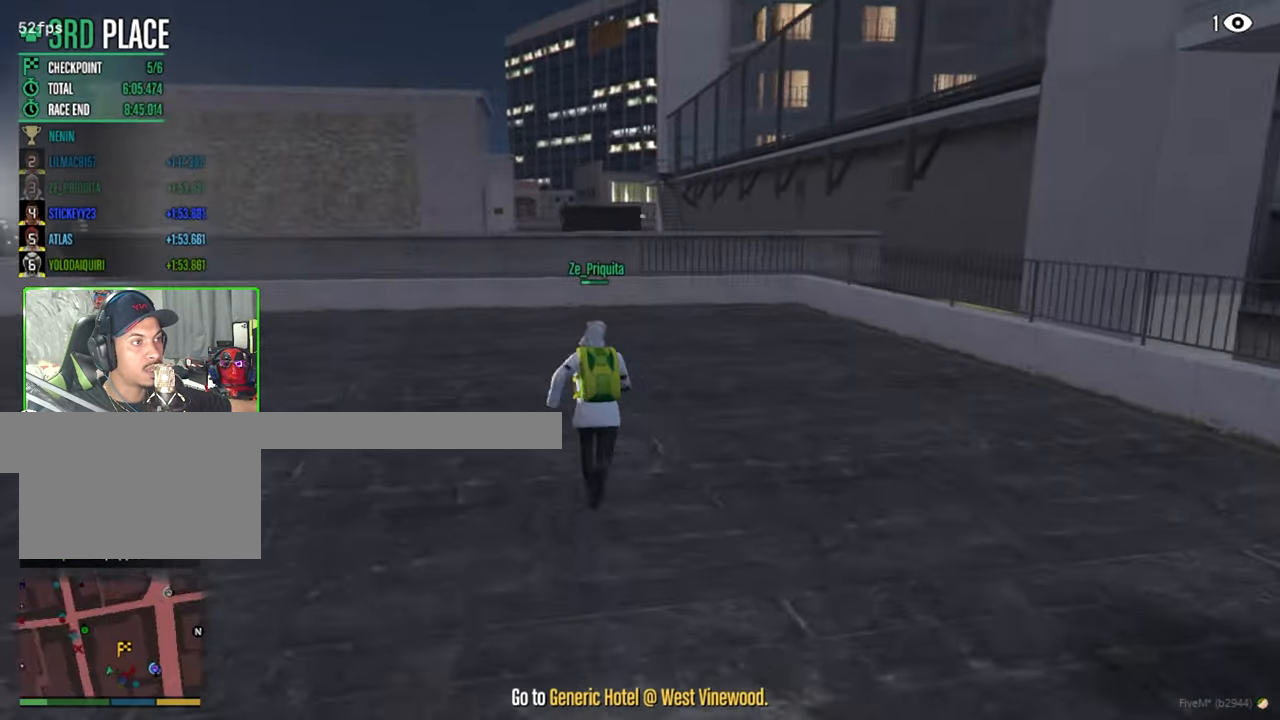
{"keys": ["shift", "w"], "mouse": [], "events": [[200, "a", "down"], [350, "a", "up"]]}
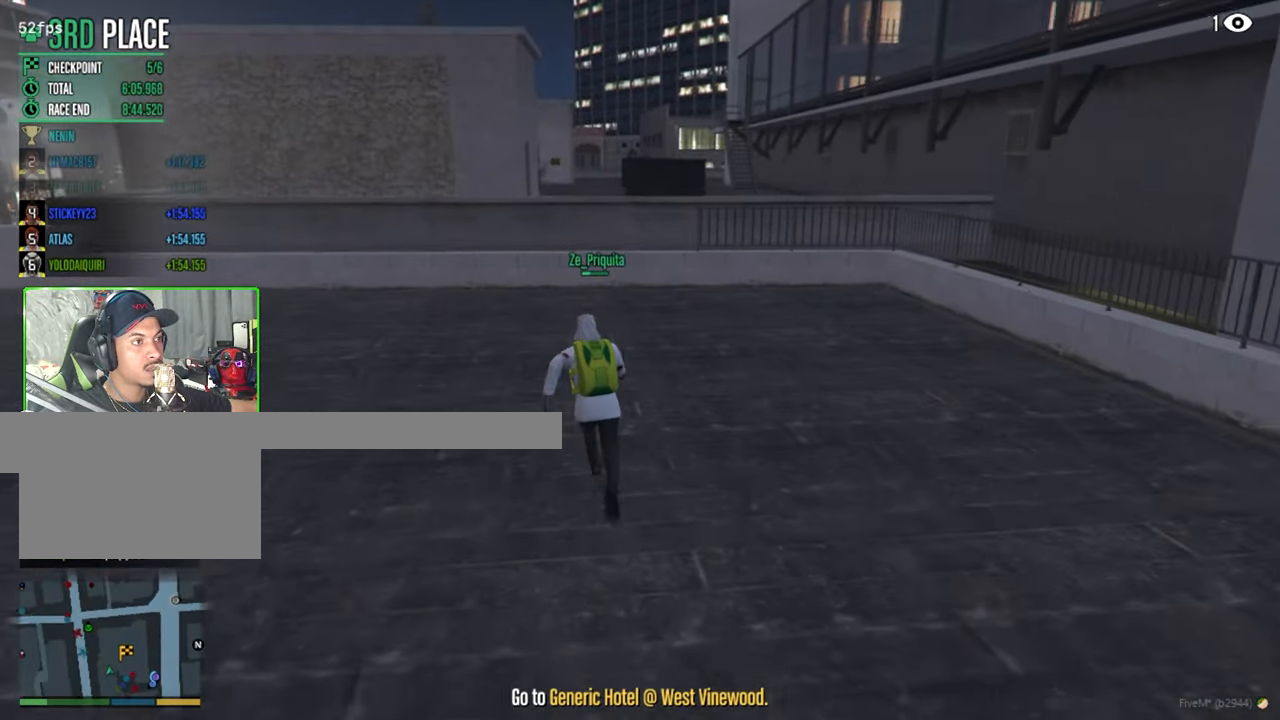
{"keys": ["shift", "w"], "mouse": [], "events": []}
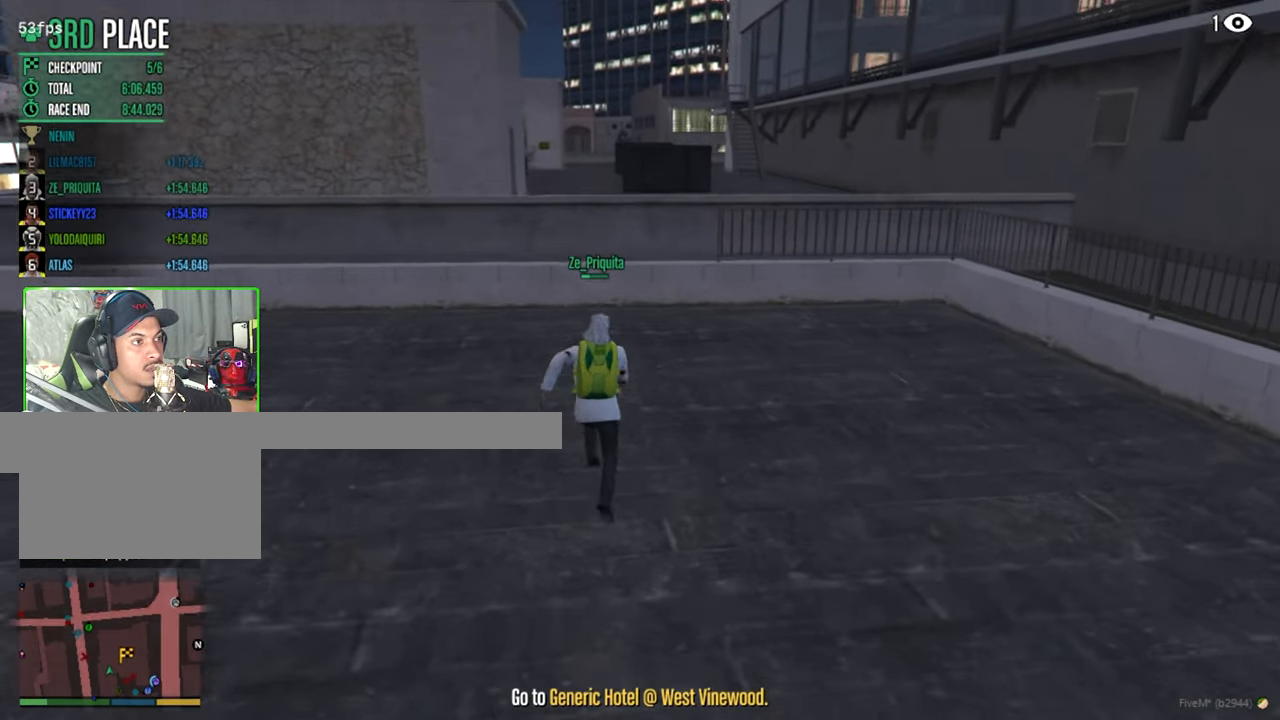
{"keys": ["shift", "w"], "mouse": [], "events": []}
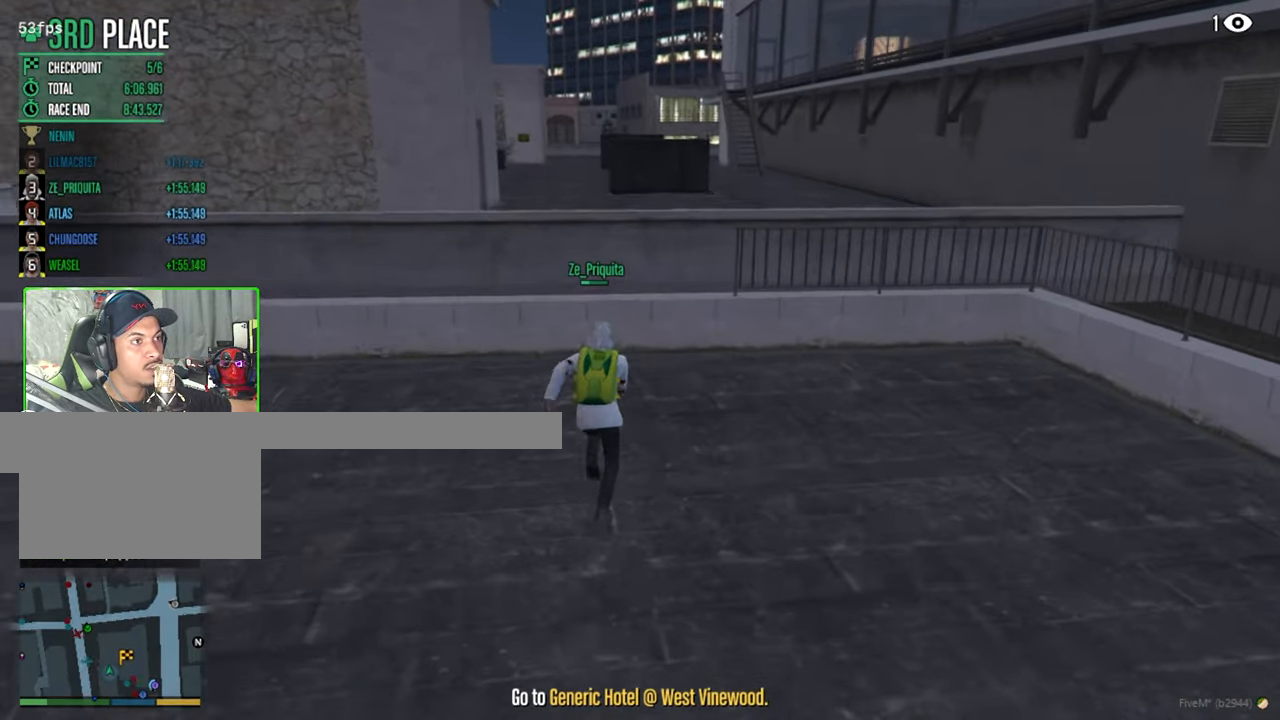
{"keys": ["shift", "space", "w"], "mouse": [], "events": [[483, "space", "down"]]}
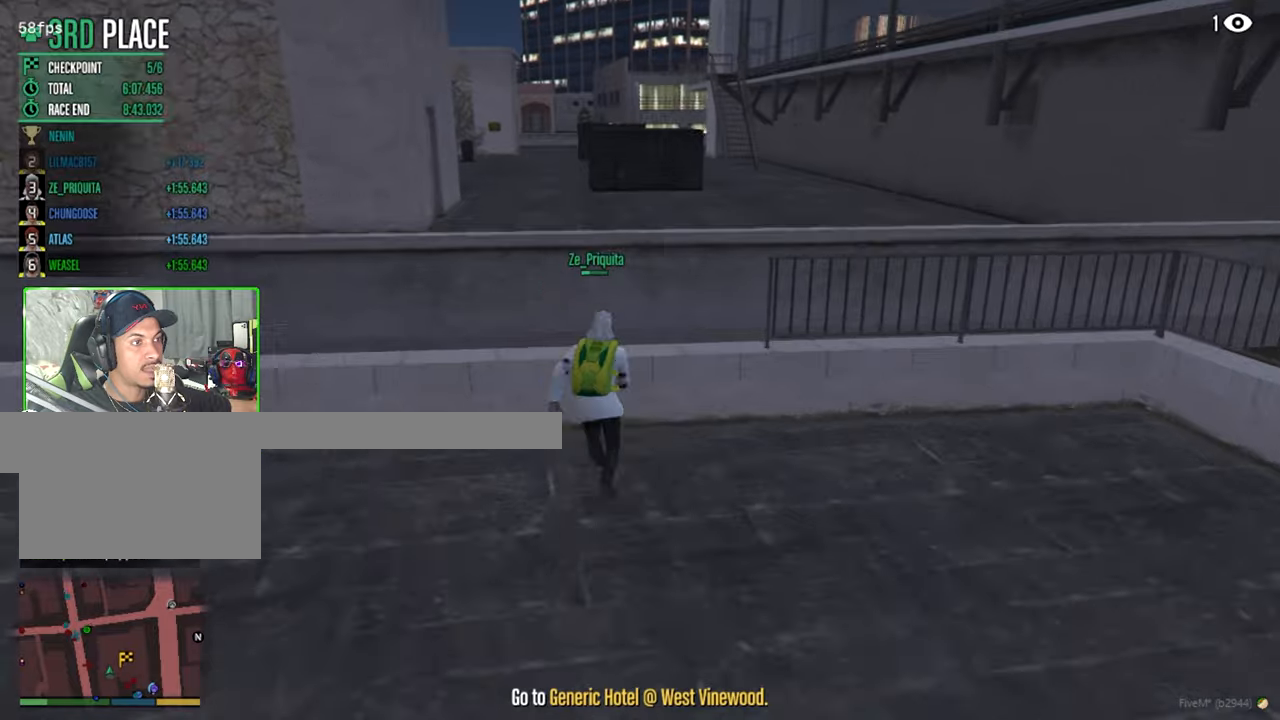
{"keys": ["shift", "w"], "mouse": [], "events": [[83, "space", "up"], [167, "space", "down"], [267, "space", "up"], [367, "space", "down"], [450, "space", "up"]]}
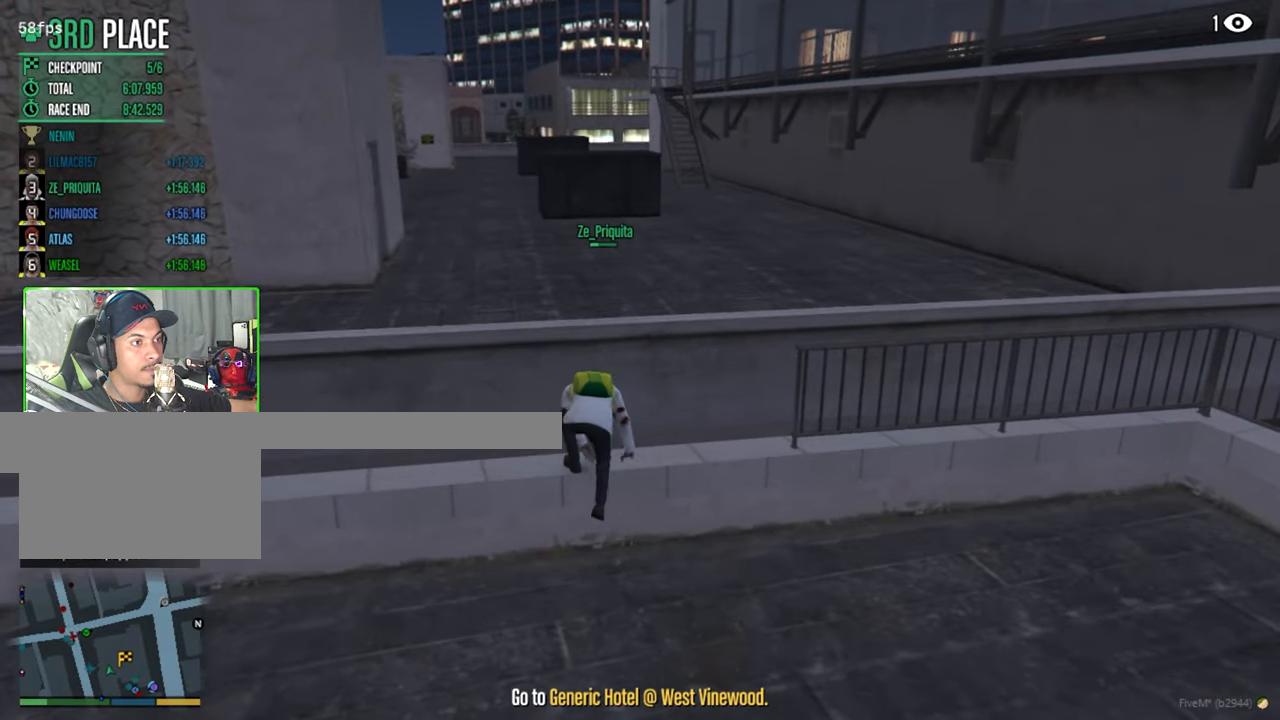
{"keys": ["shift", "space", "w"], "mouse": [], "events": [[50, "space", "down"], [100, "space", "up"], [183, "space", "down"], [333, "space", "up"], [417, "space", "down"]]}
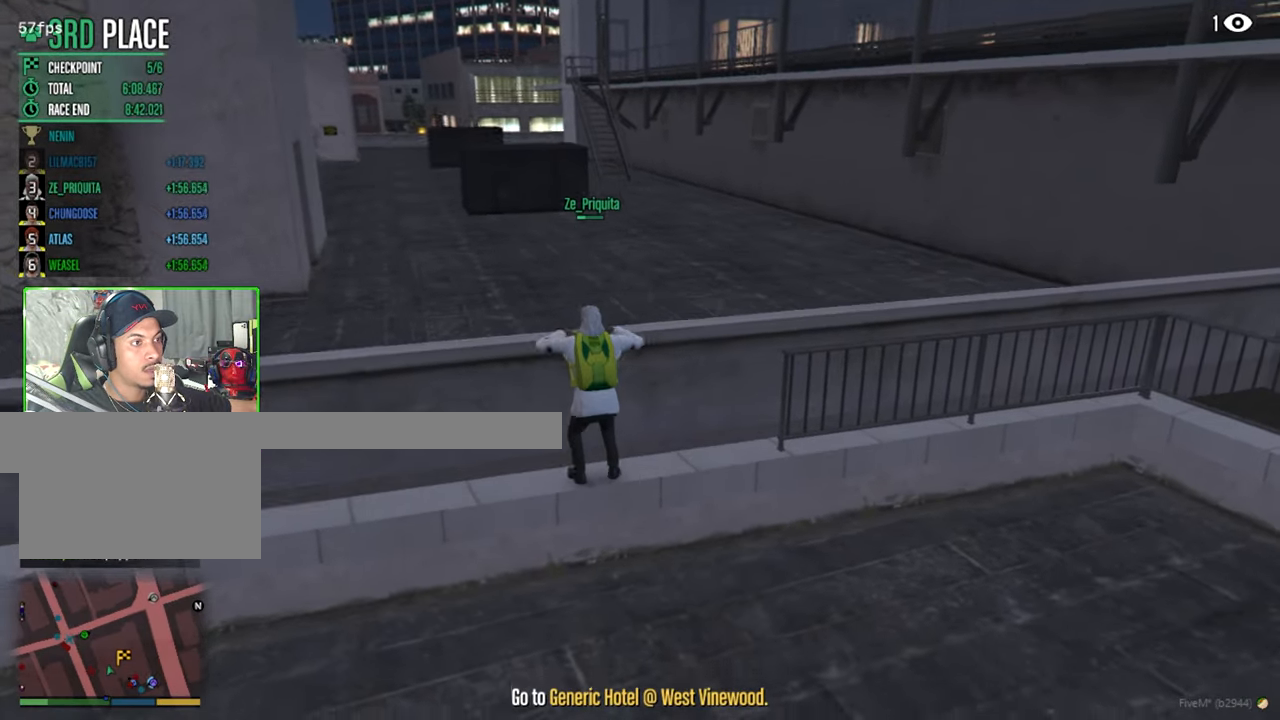
{"keys": ["shift", "w"], "mouse": [], "events": [[17, "space", "up"], [100, "space", "down"], [200, "space", "up"], [300, "space", "down"], [383, "space", "up"]]}
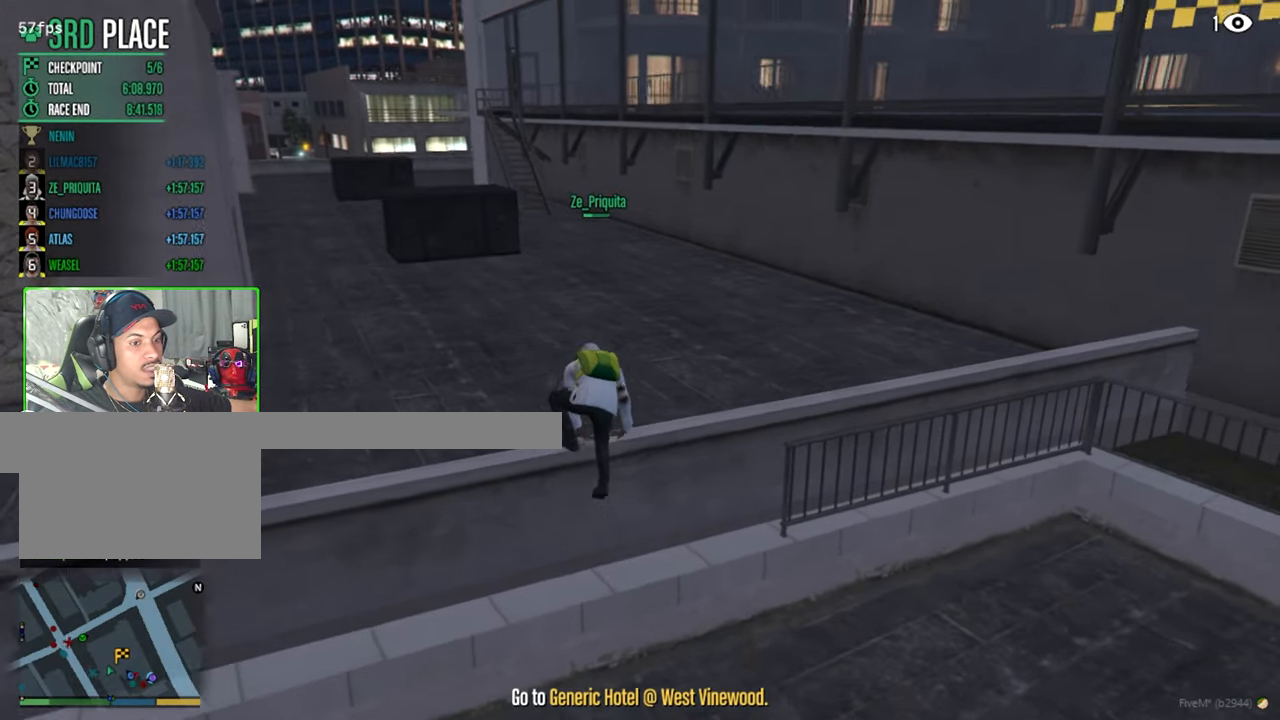
{"keys": ["a", "shift", "w"], "mouse": [], "events": [[400, "a", "down"]]}
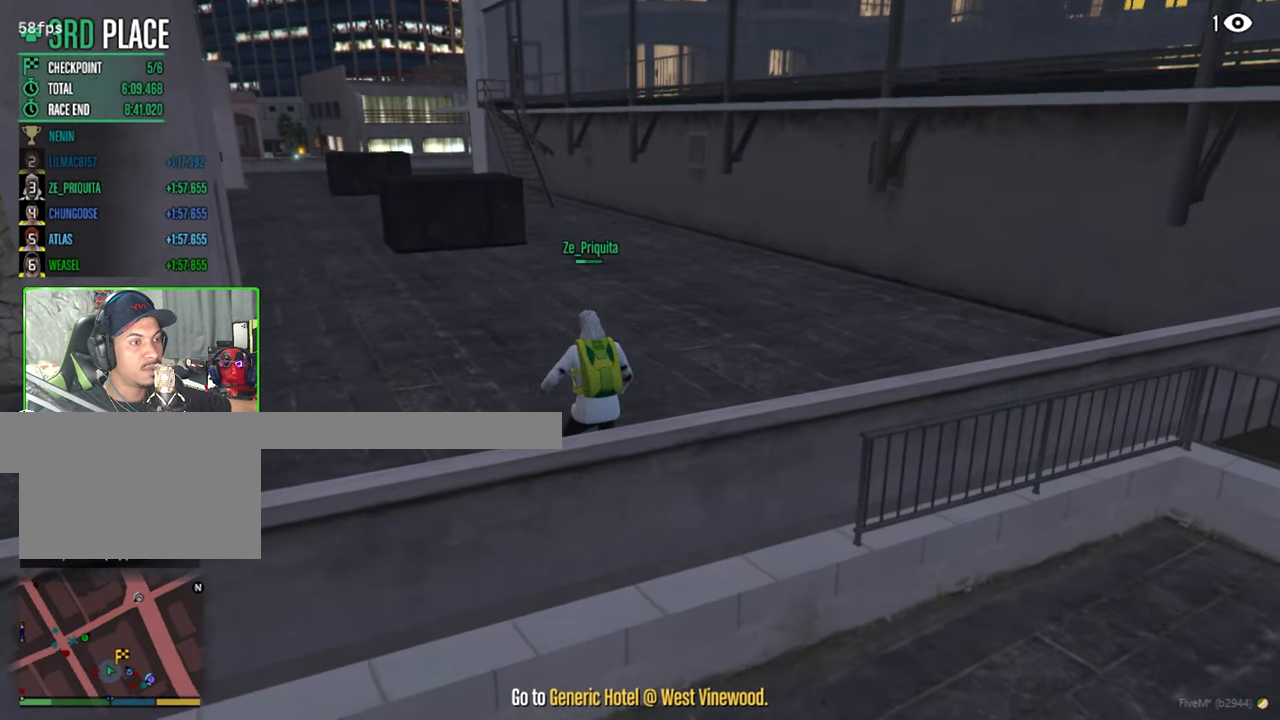
{"keys": ["shift", "w"], "mouse": [], "events": [[100, "a", "up"]]}
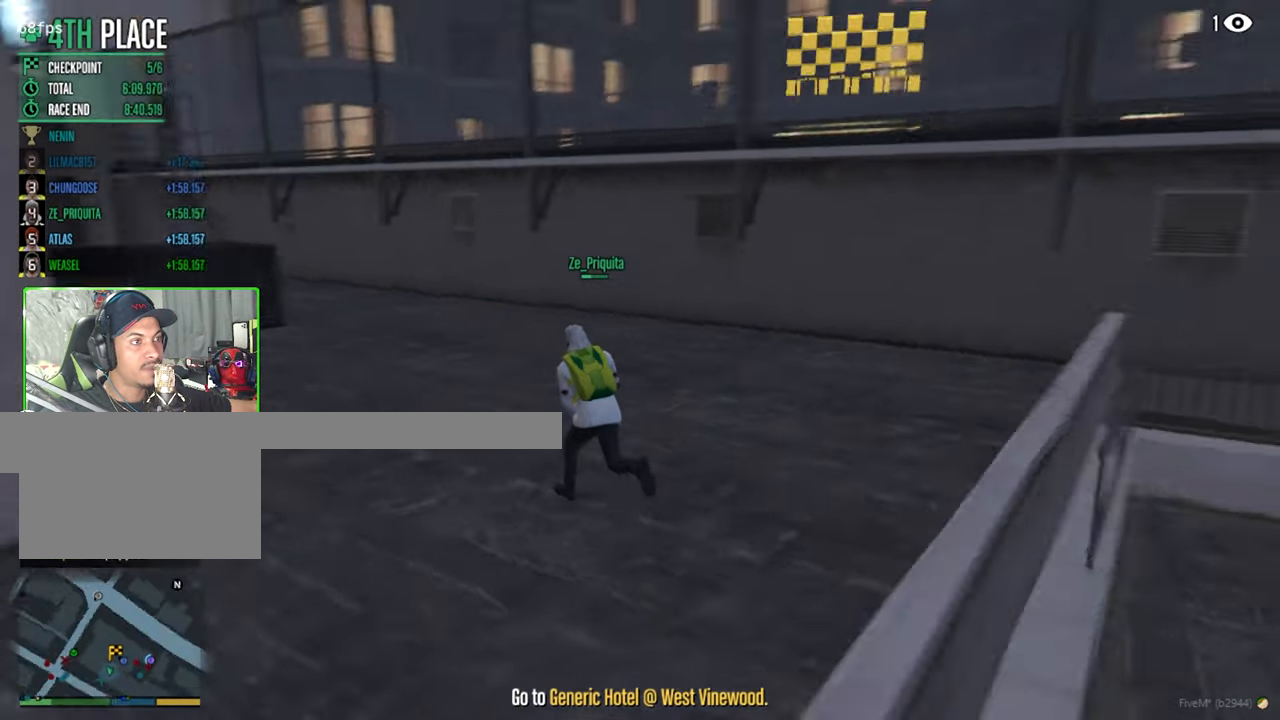
{"keys": ["a", "shift", "w"], "mouse": [], "events": [[67, "a", "down"], [200, "a", "up"], [300, "a", "down"]]}
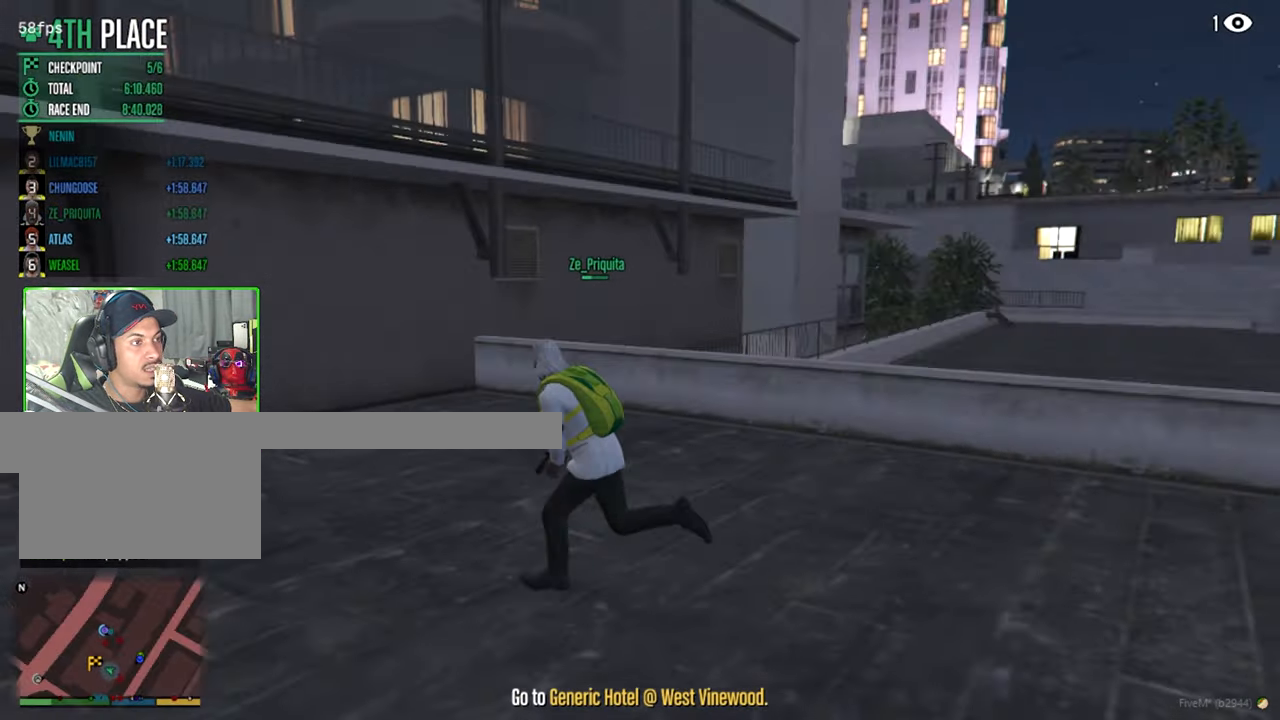
{"keys": ["a", "shift", "w"], "mouse": [], "events": [[67, "w", "up"], [267, "w", "down"], [300, "a", "up"], [450, "a", "down"]]}
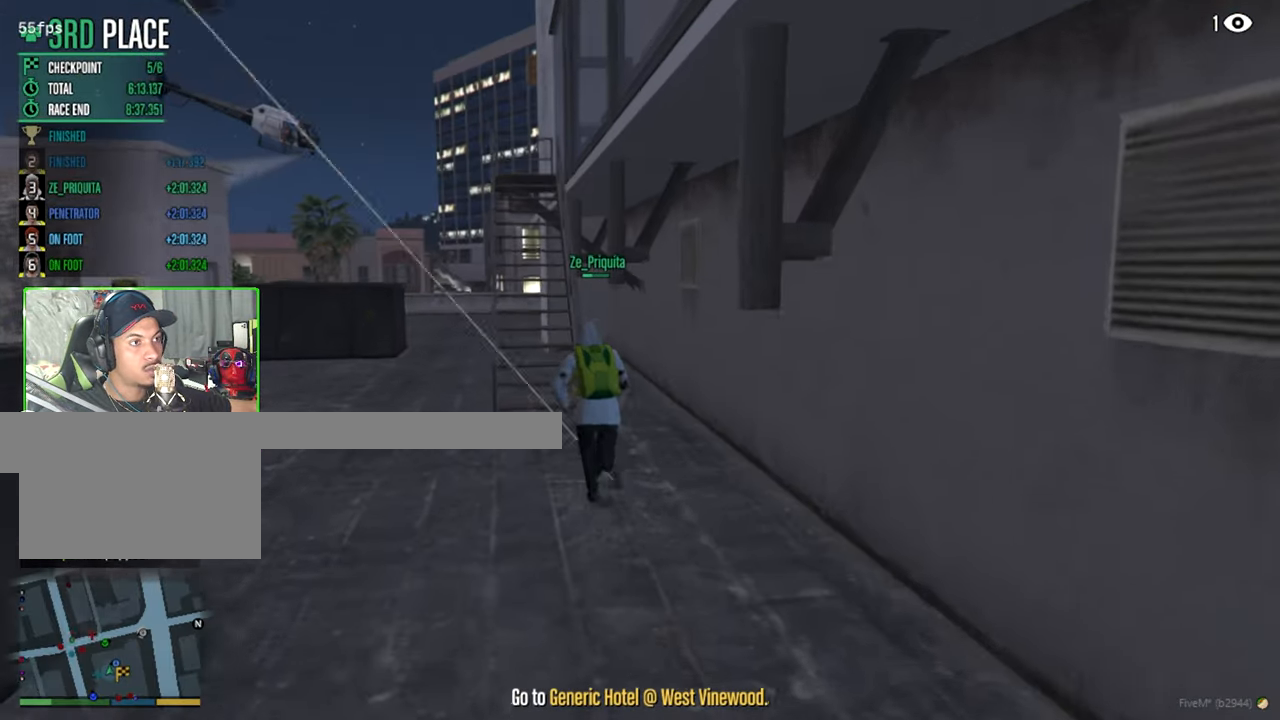
{"keys": ["a", "shift", "w"], "mouse": [], "events": [[33, "a", "up"], [267, "a", "down"]]}
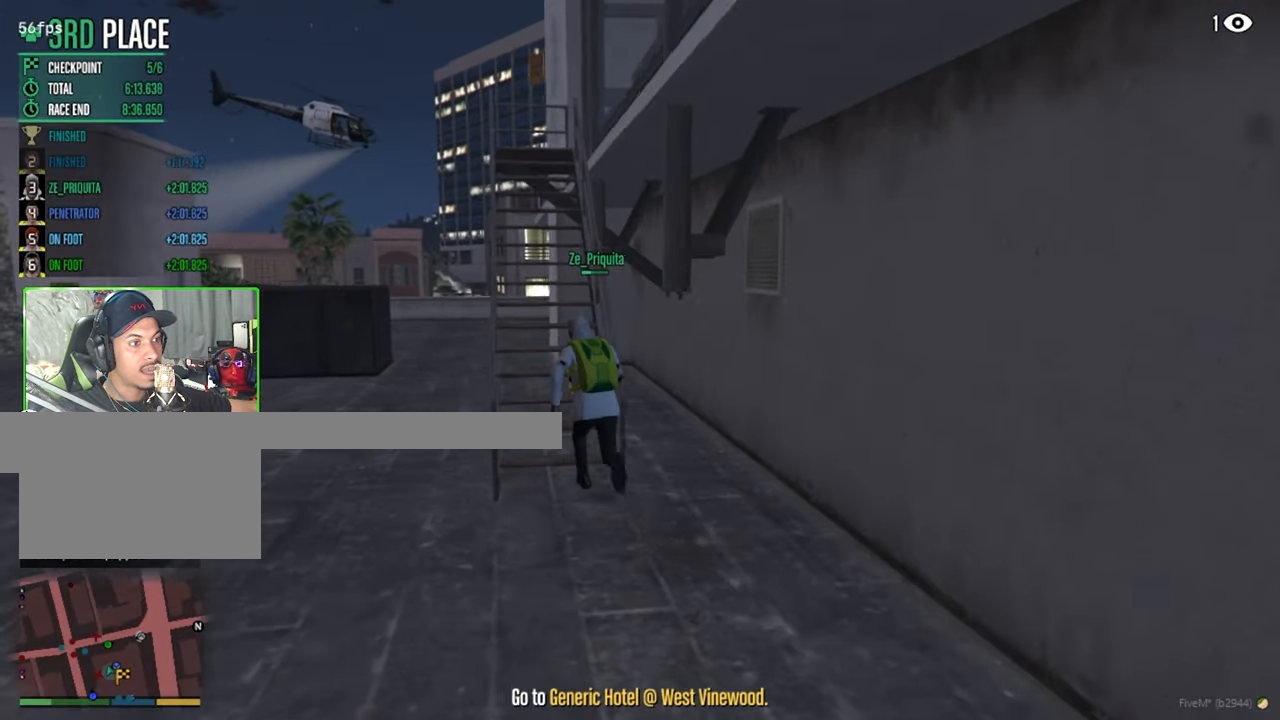
{"keys": ["shift", "w"], "mouse": [], "events": [[100, "a", "up"]]}
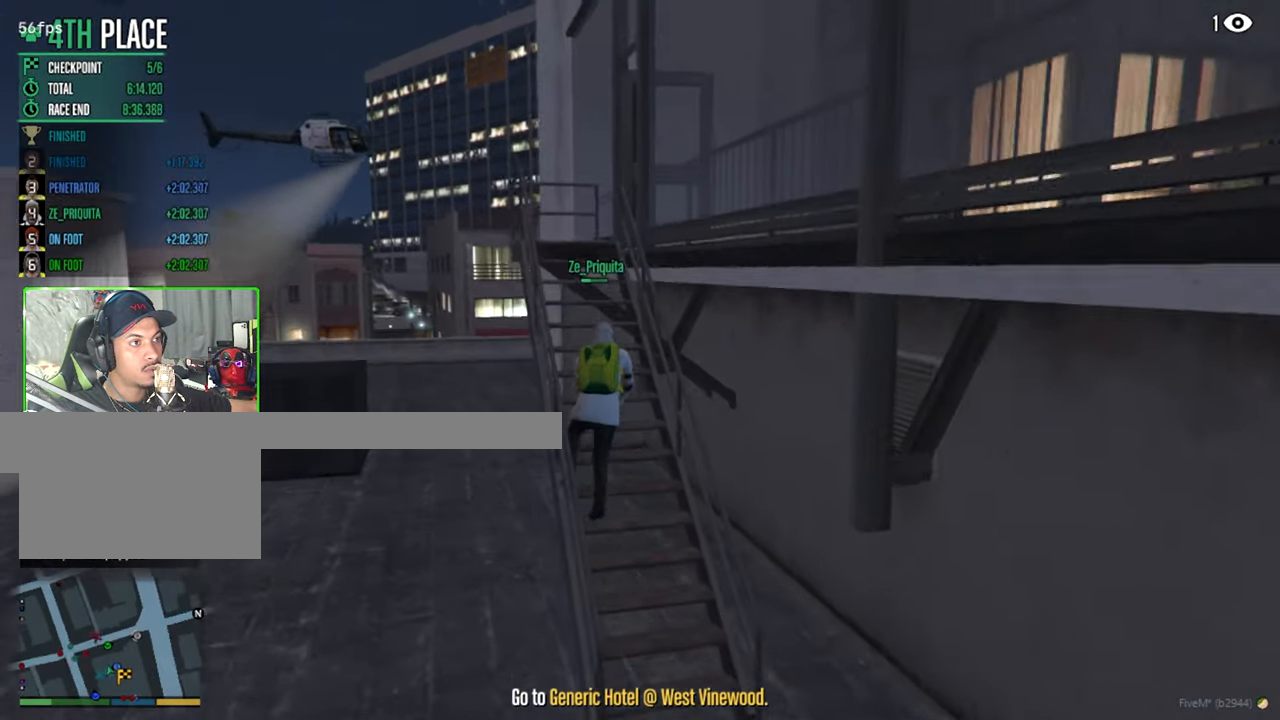
{"keys": ["shift", "w"], "mouse": [], "events": [[250, "a", "down"], [400, "a", "up"]]}
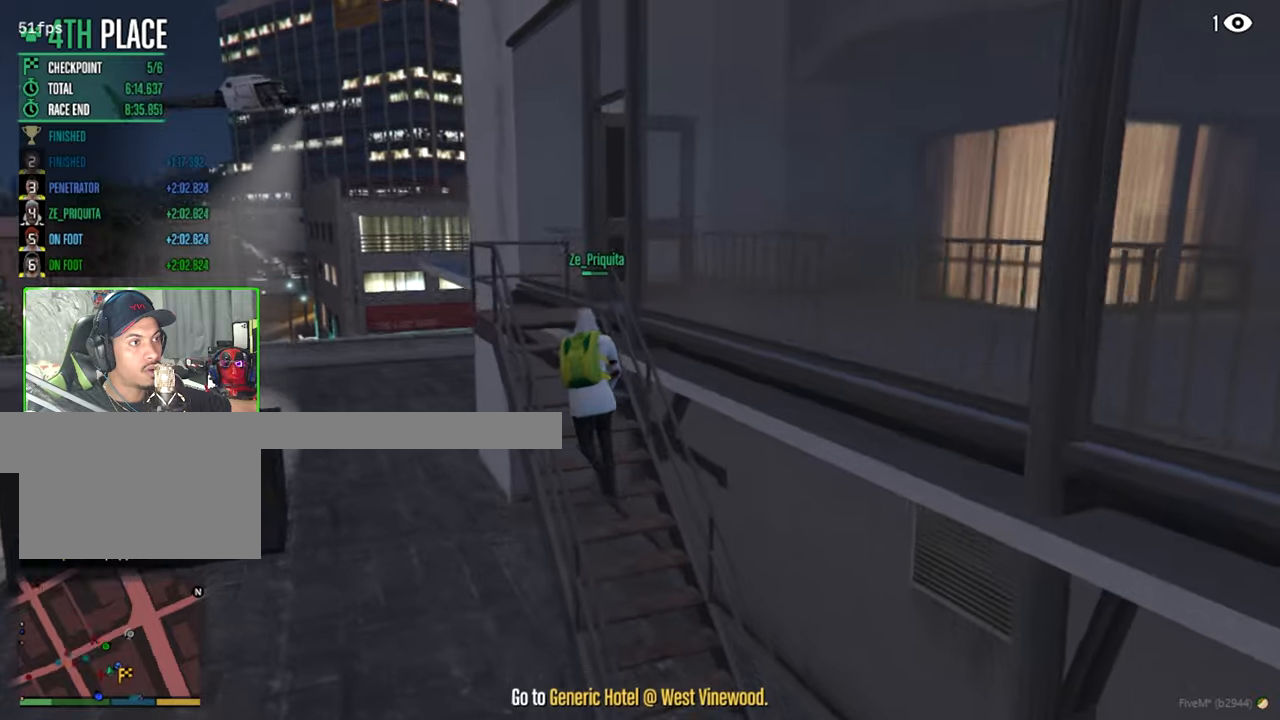
{"keys": ["d", "shift", "w"], "mouse": [], "events": [[84, "a", "down"], [217, "a", "up"], [467, "d", "down"]]}
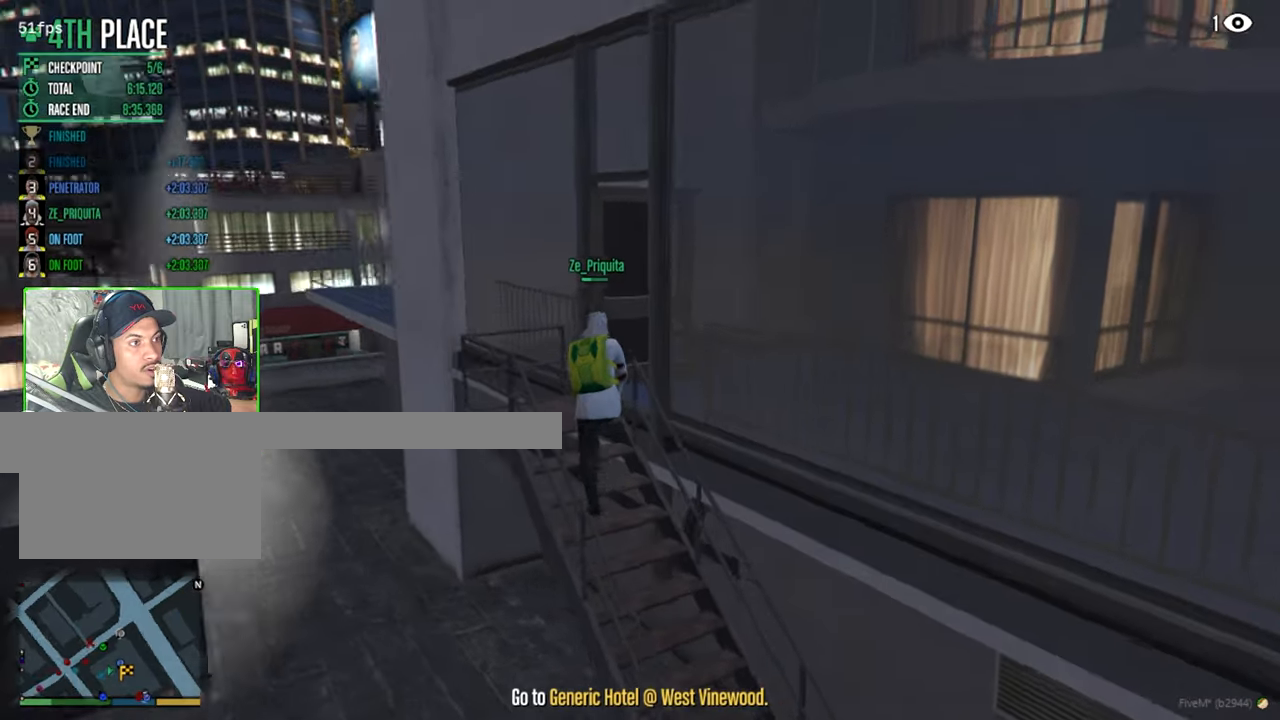
{"keys": ["d", "shift", "w"], "mouse": [], "events": [[100, "d", "up"], [284, "d", "down"]]}
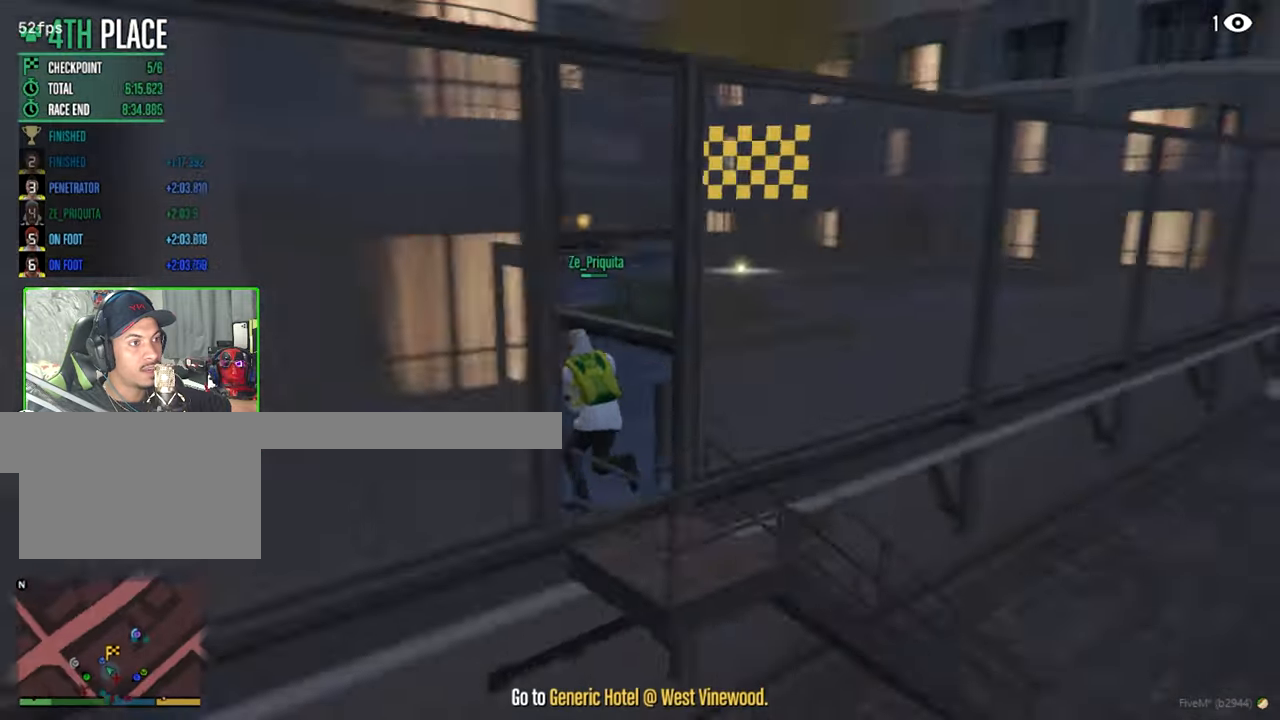
{"keys": ["shift", "w"], "mouse": [], "events": [[267, "d", "up"], [384, "d", "down"], [434, "d", "up"]]}
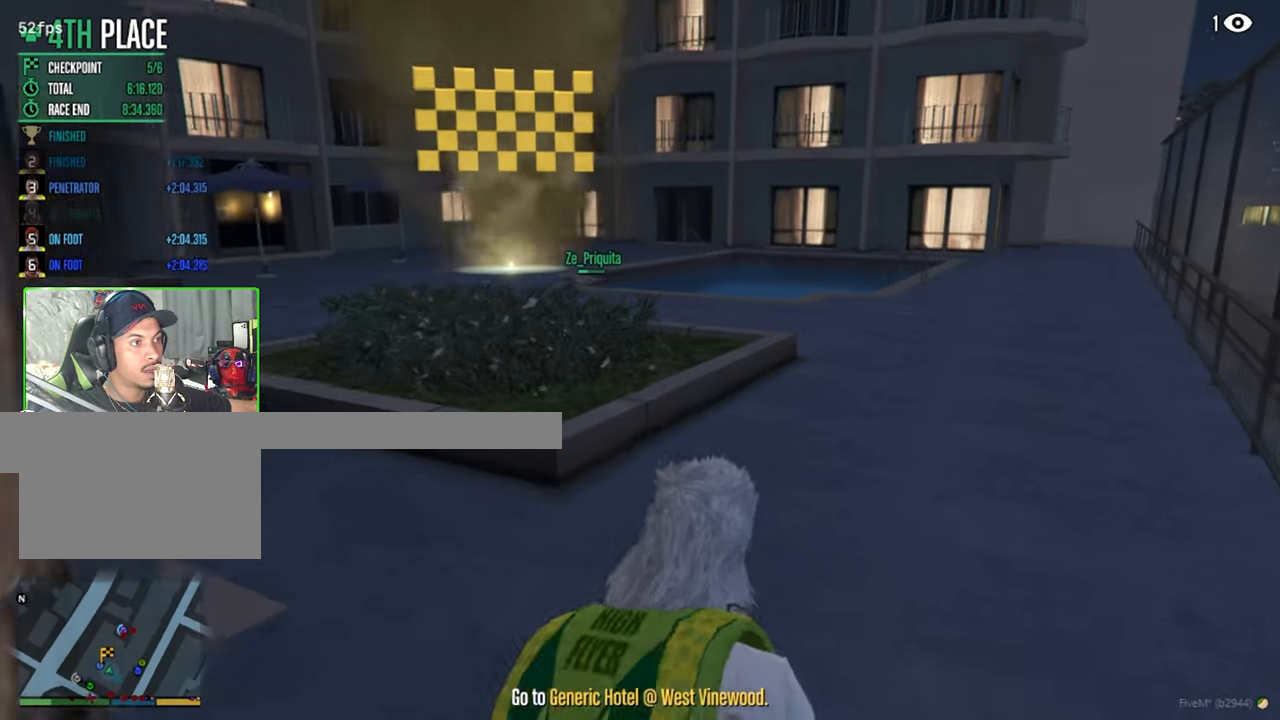
{"keys": ["shift", "w"], "mouse": [], "events": [[34, "d", "down"], [84, "d", "up"], [217, "d", "down"], [367, "d", "up"]]}
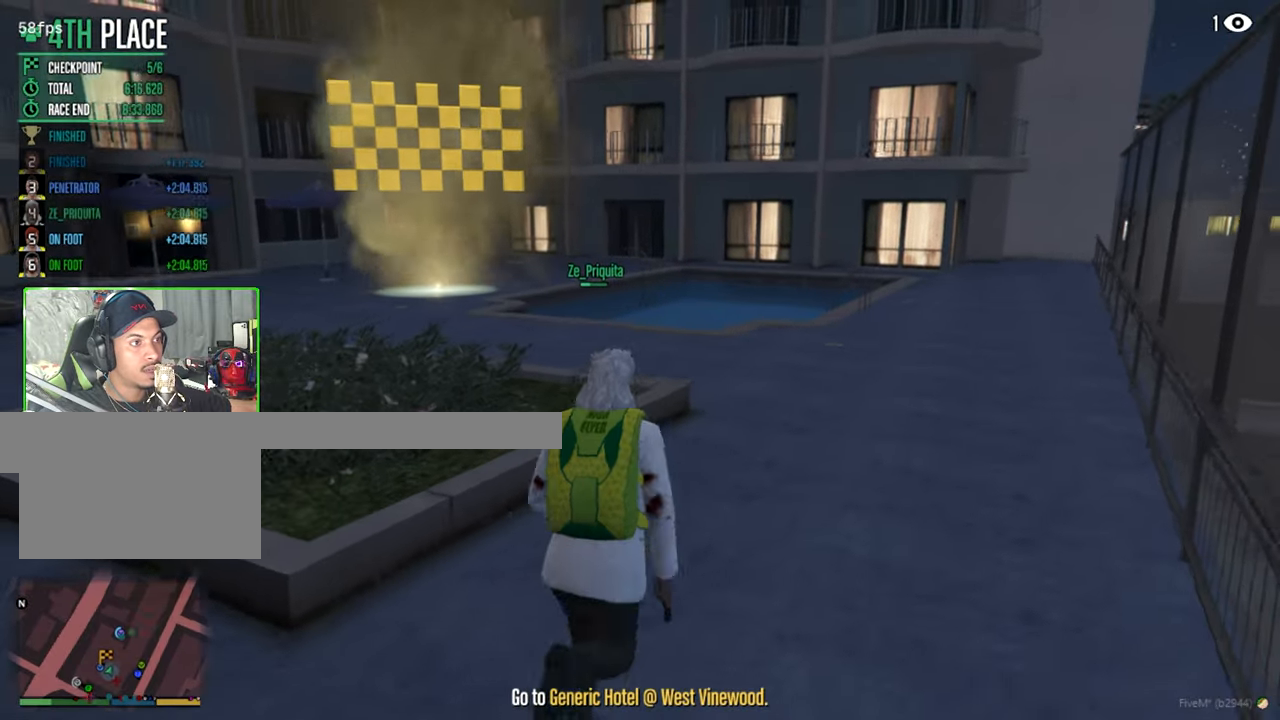
{"keys": ["shift", "w"], "mouse": [], "events": [[50, "d", "down"], [150, "d", "up"]]}
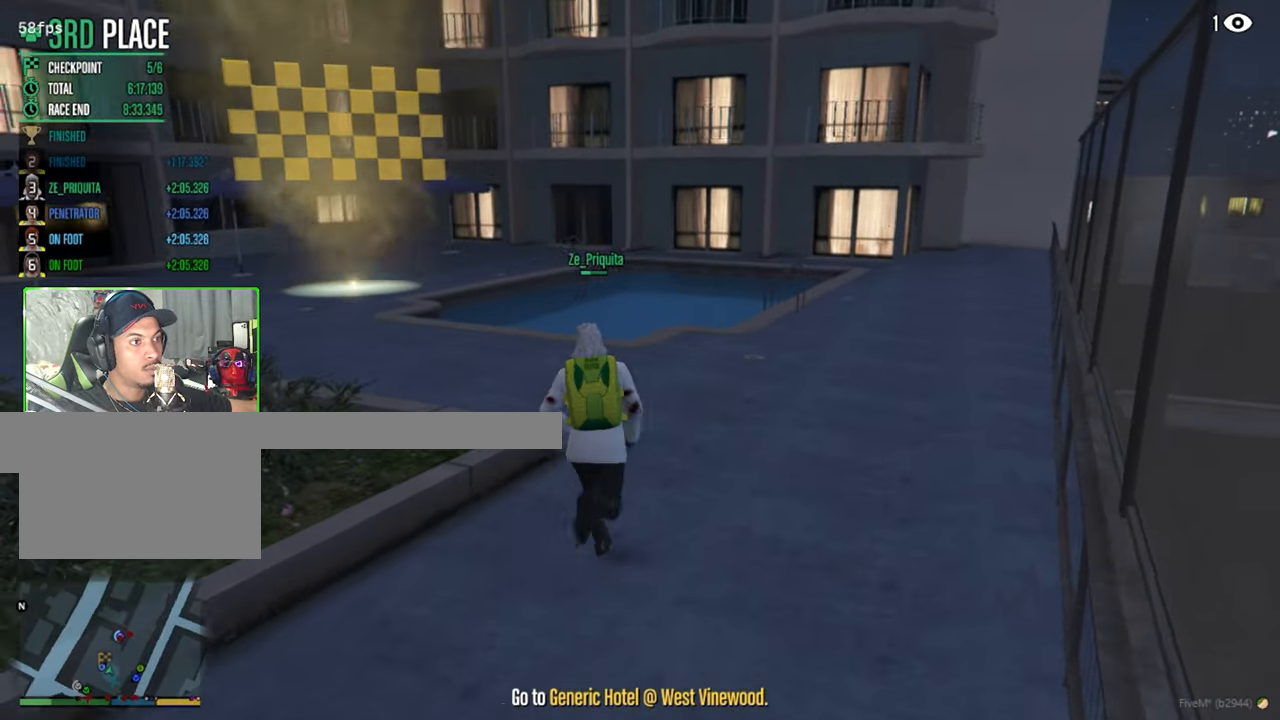
{"keys": ["a", "shift", "w"], "mouse": [], "events": [[117, "a", "down"]]}
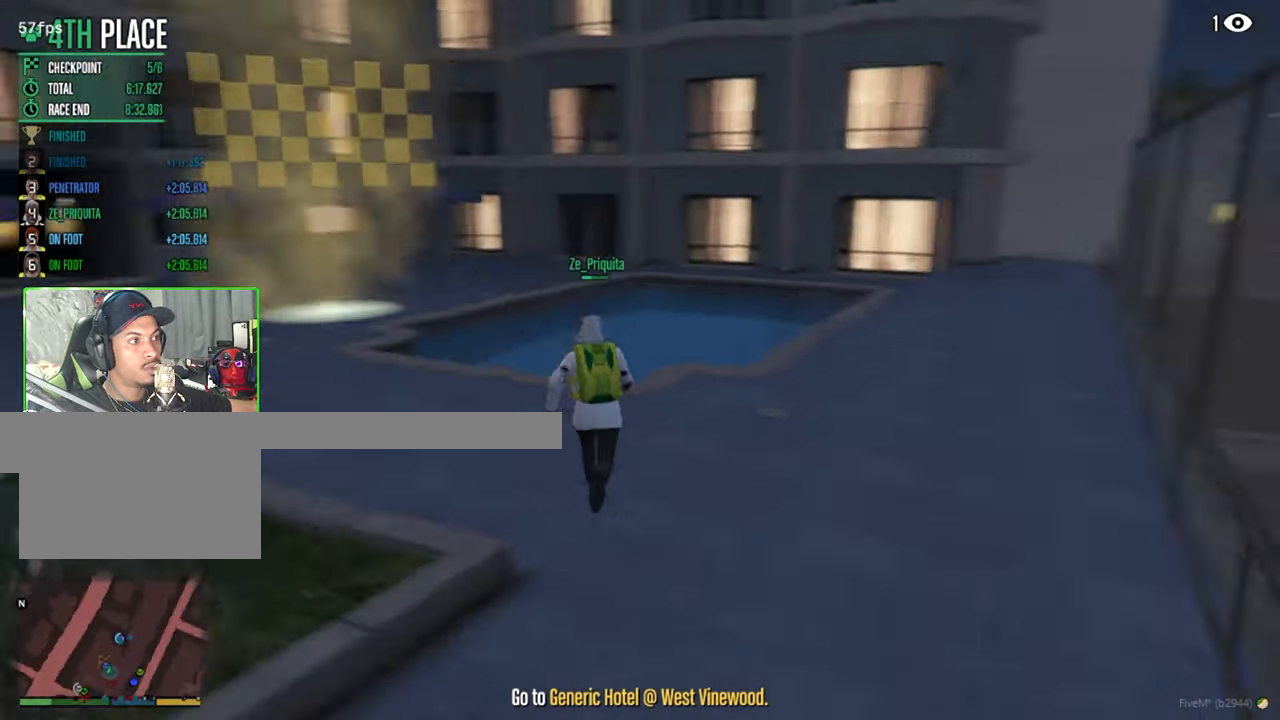
{"keys": ["shift", "w"], "mouse": [], "events": [[167, "a", "up"]]}
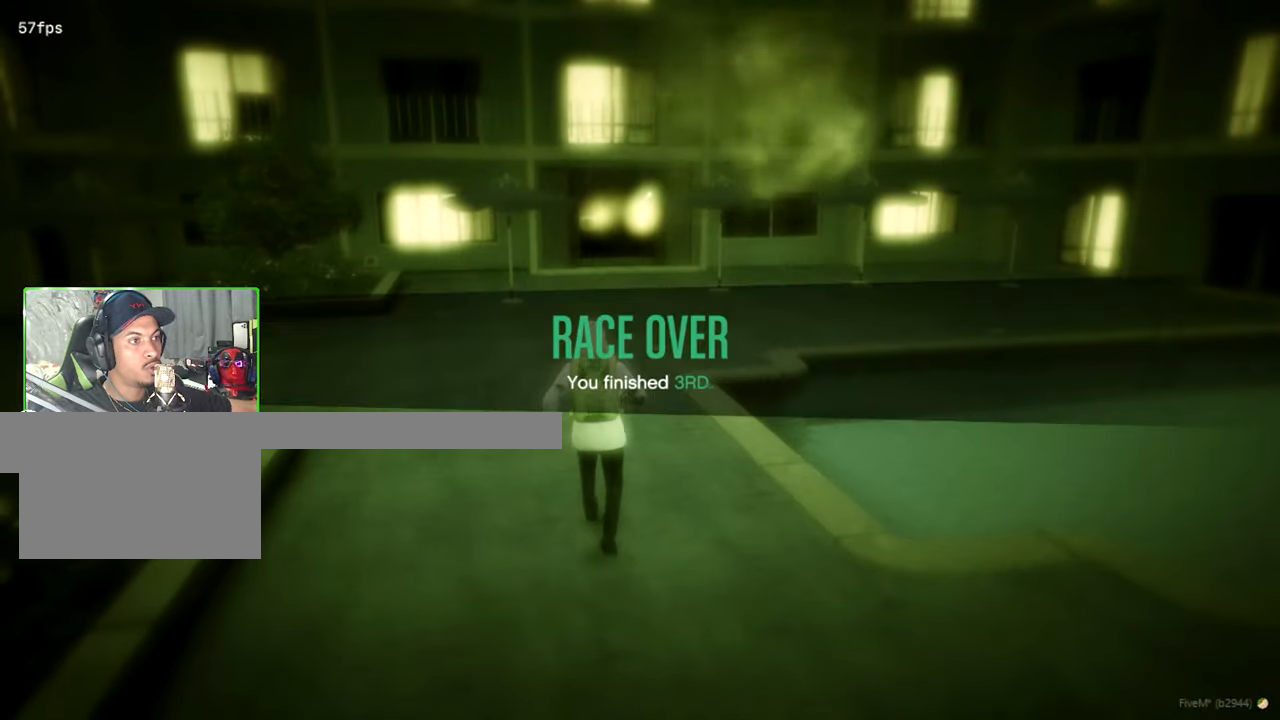
{"keys": ["w"], "mouse": [], "events": [[467, "shift", "up"]]}
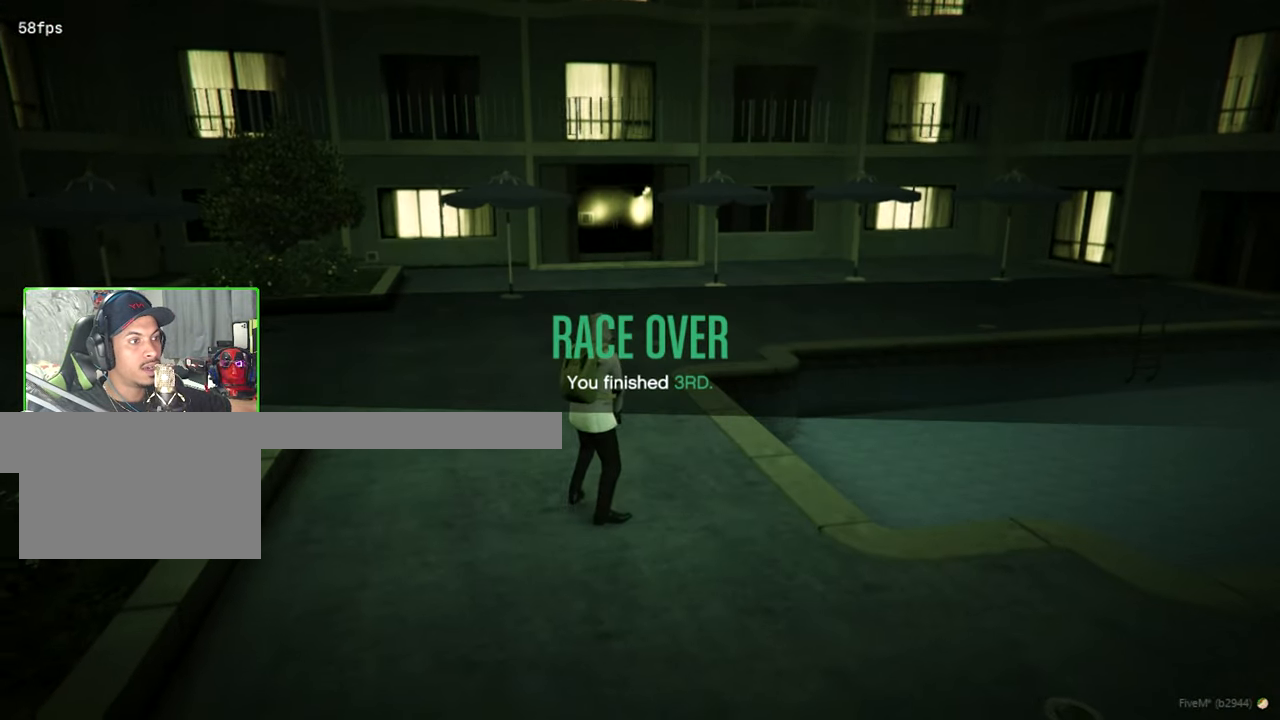
{"keys": [], "mouse": [], "events": [[17, "w", "up"]]}